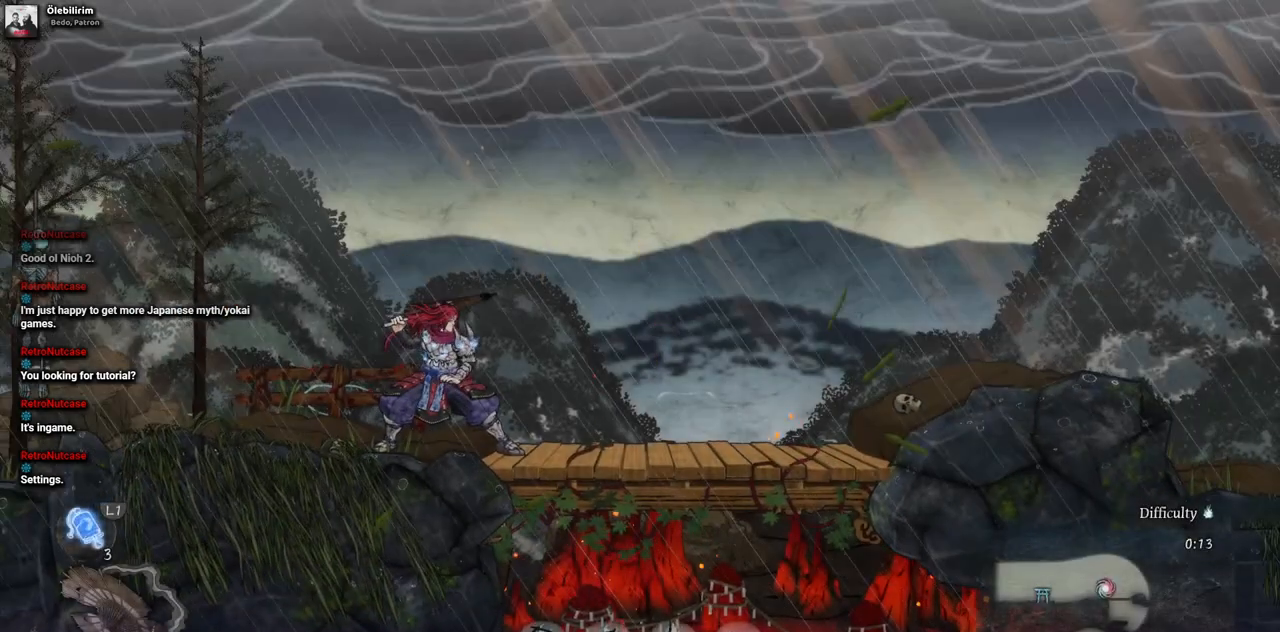
Gameplay with a controller (PlayStation layout); each line is a JSON object with the inputs held at the frame after it. "events" lists button and stick changes between this image and that frame as [ms after this image, input, new state], when the widget could be followed in between. Not read: L3 R3.
{"buttons": ["DPAD_RIGHT"], "left_stick": "center", "right_stick": "center", "events": [[83, "DPAD_RIGHT", "down"]]}
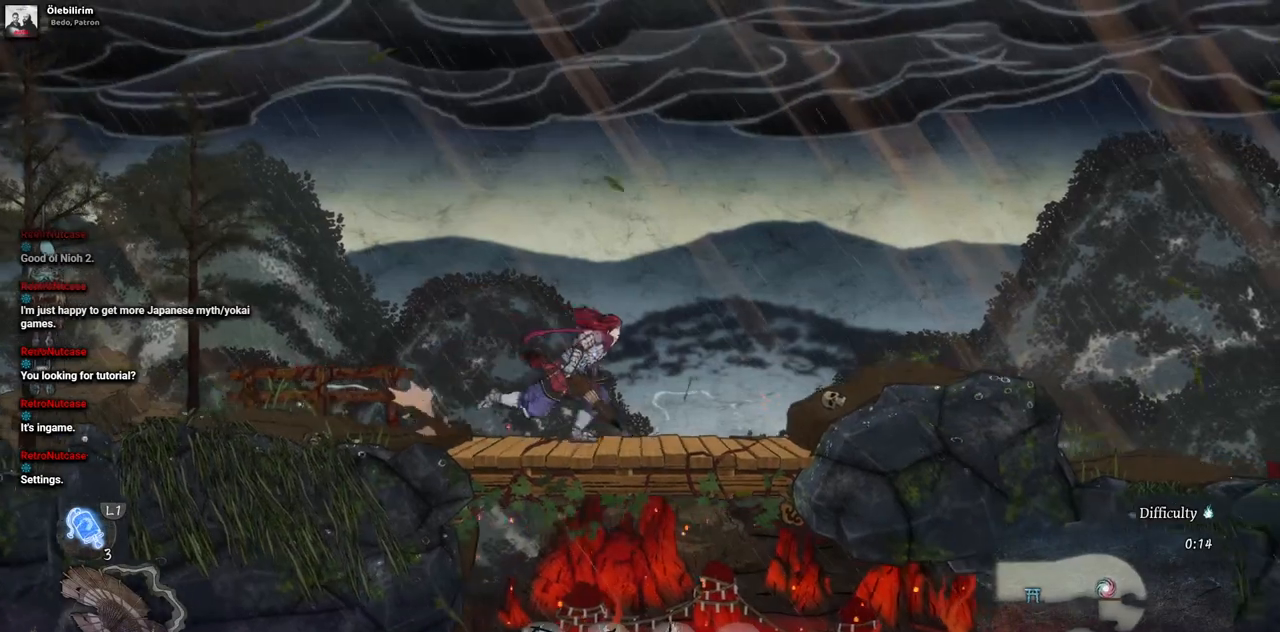
{"buttons": [], "left_stick": "center", "right_stick": "center", "events": [[83, "DPAD_RIGHT", "up"], [267, "START", "down"], [450, "START", "up"]]}
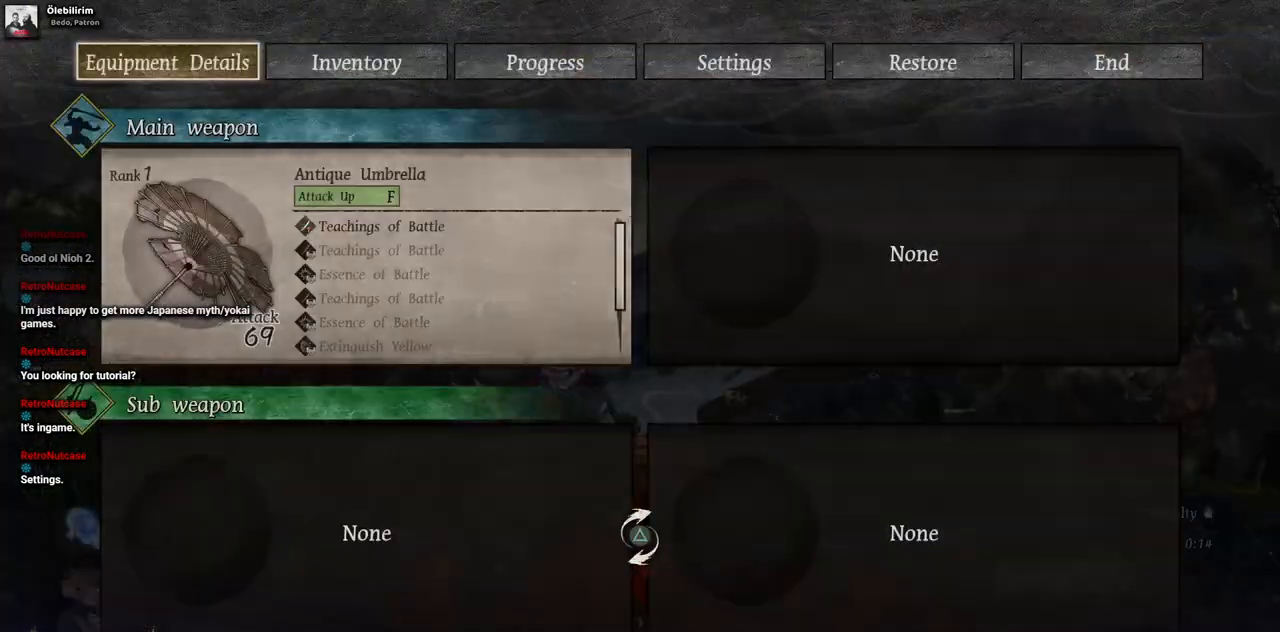
{"buttons": ["R1"], "left_stick": "center", "right_stick": "center", "events": [[483, "R1", "down"]]}
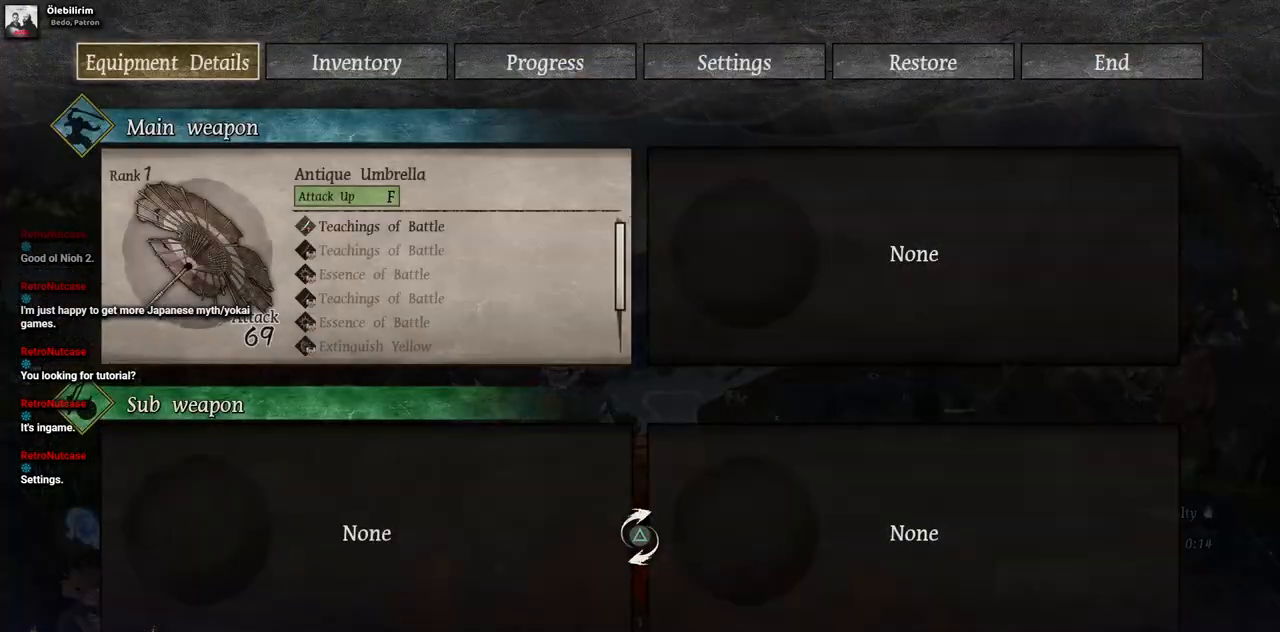
{"buttons": [], "left_stick": "center", "right_stick": "center"}
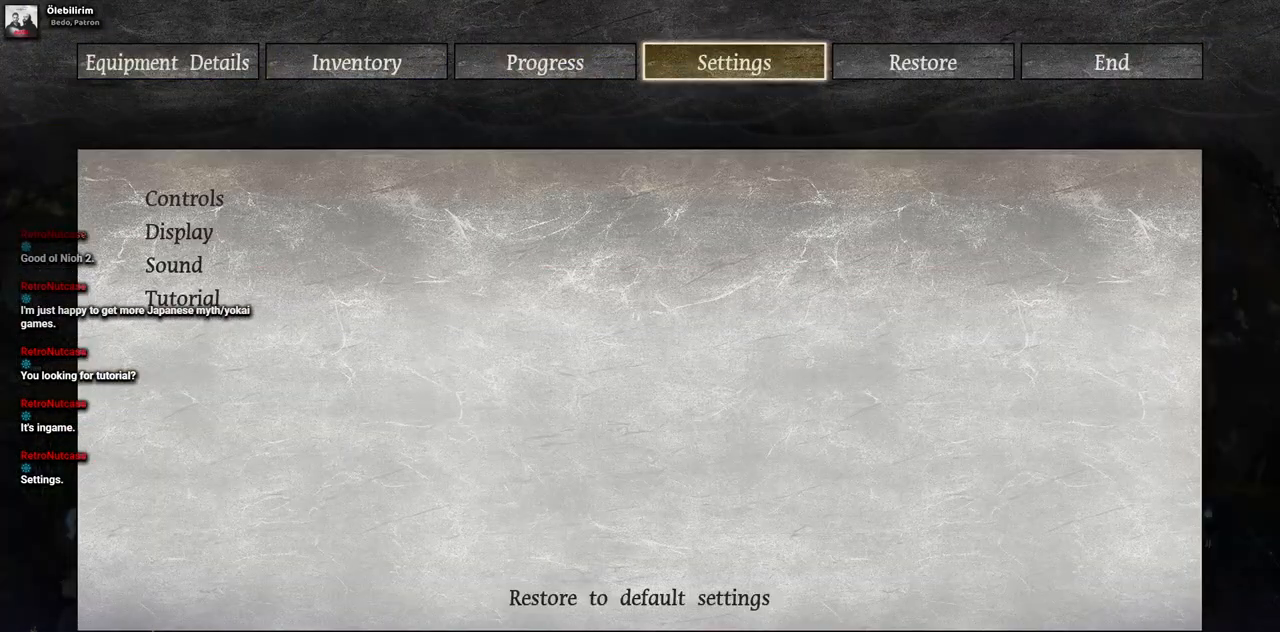
{"buttons": [], "left_stick": "center", "right_stick": "center", "events": []}
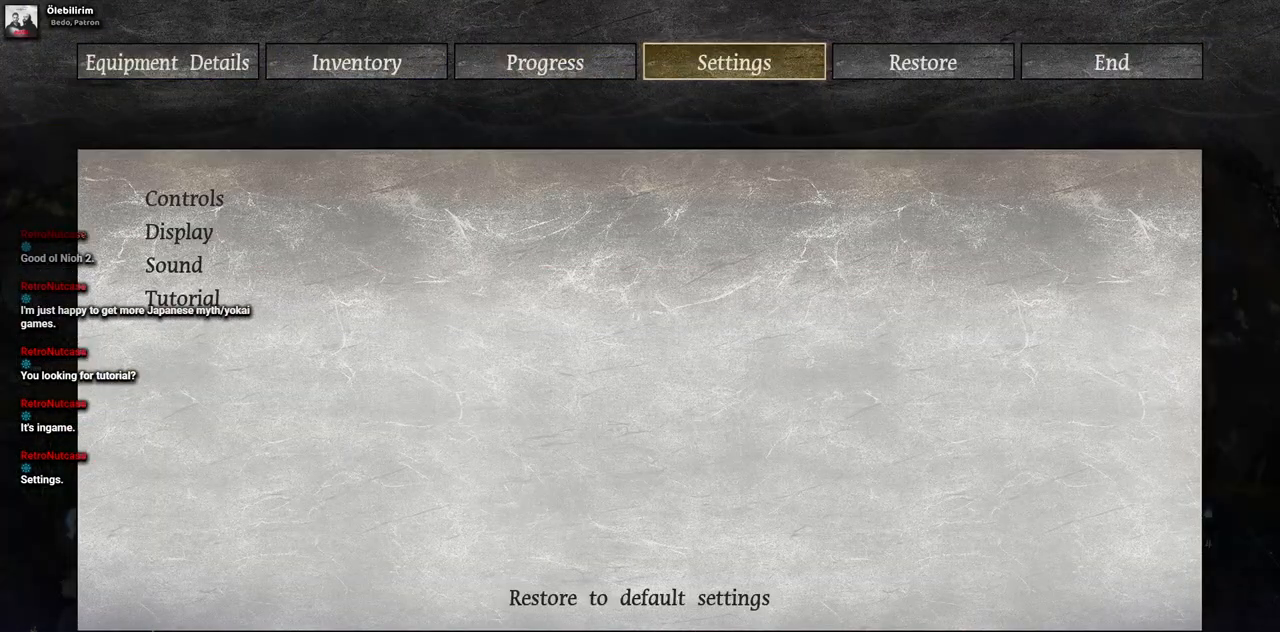
{"buttons": [], "left_stick": "center", "right_stick": "center", "events": [[100, "DPAD_DOWN", "down"], [217, "DPAD_DOWN", "up"]]}
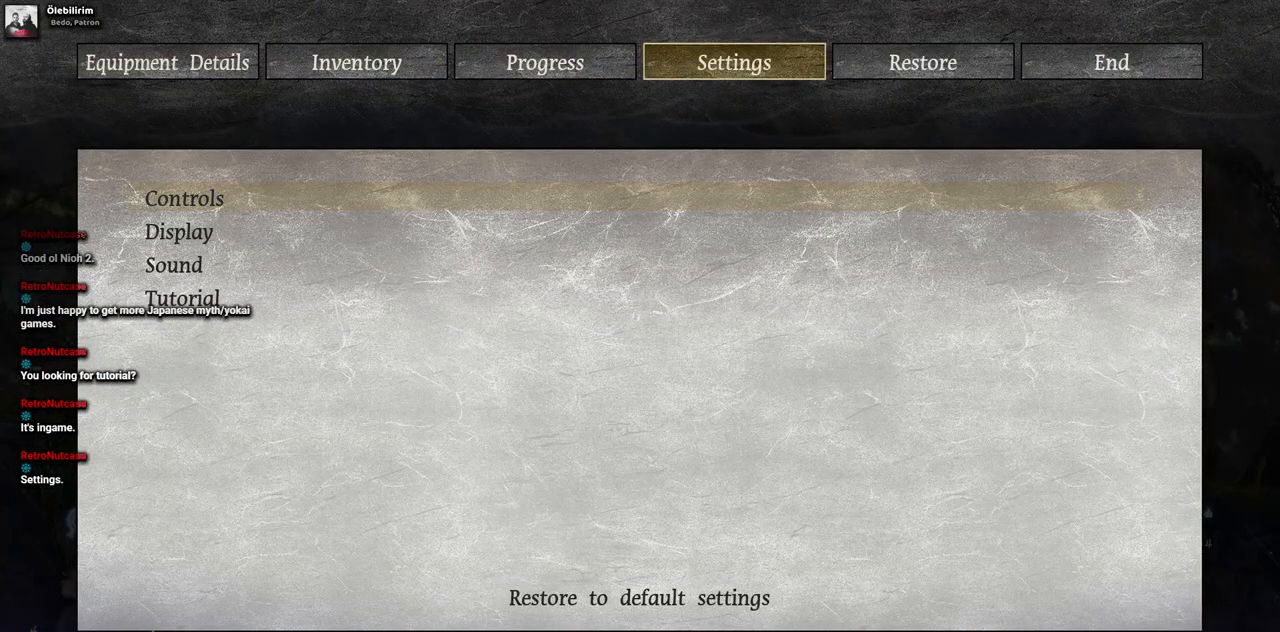
{"buttons": [], "left_stick": "center", "right_stick": "center", "events": [[133, "CROSS", "down"], [250, "CROSS", "up"]]}
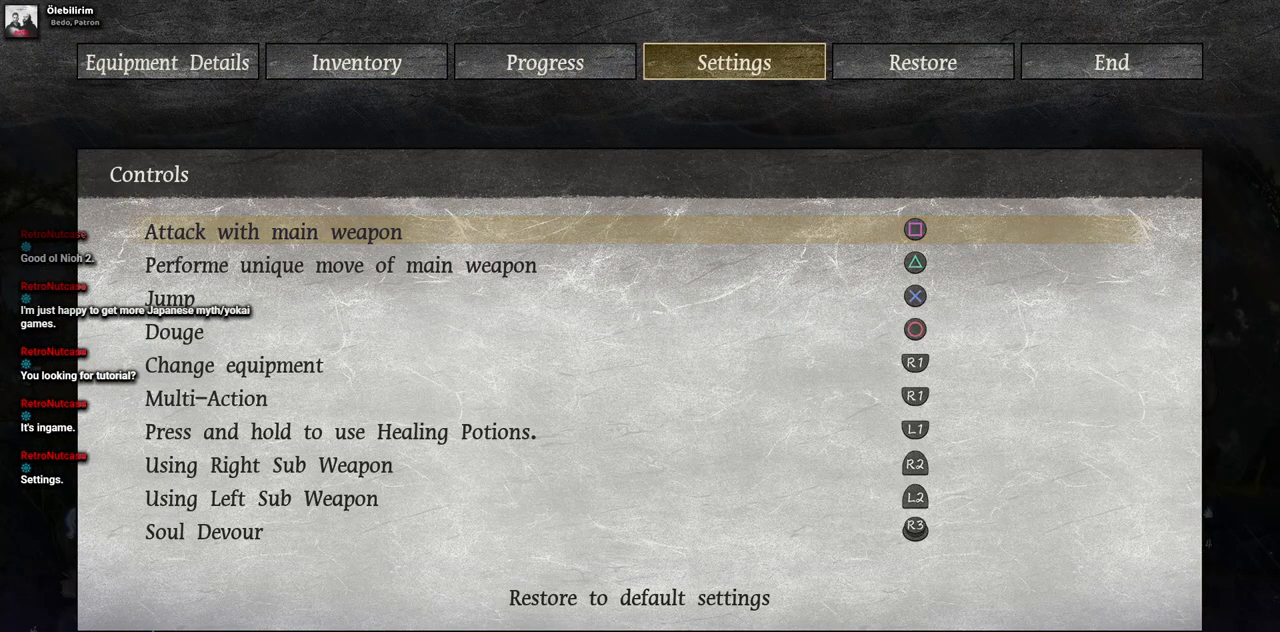
{"buttons": [], "left_stick": "center", "right_stick": "center", "events": []}
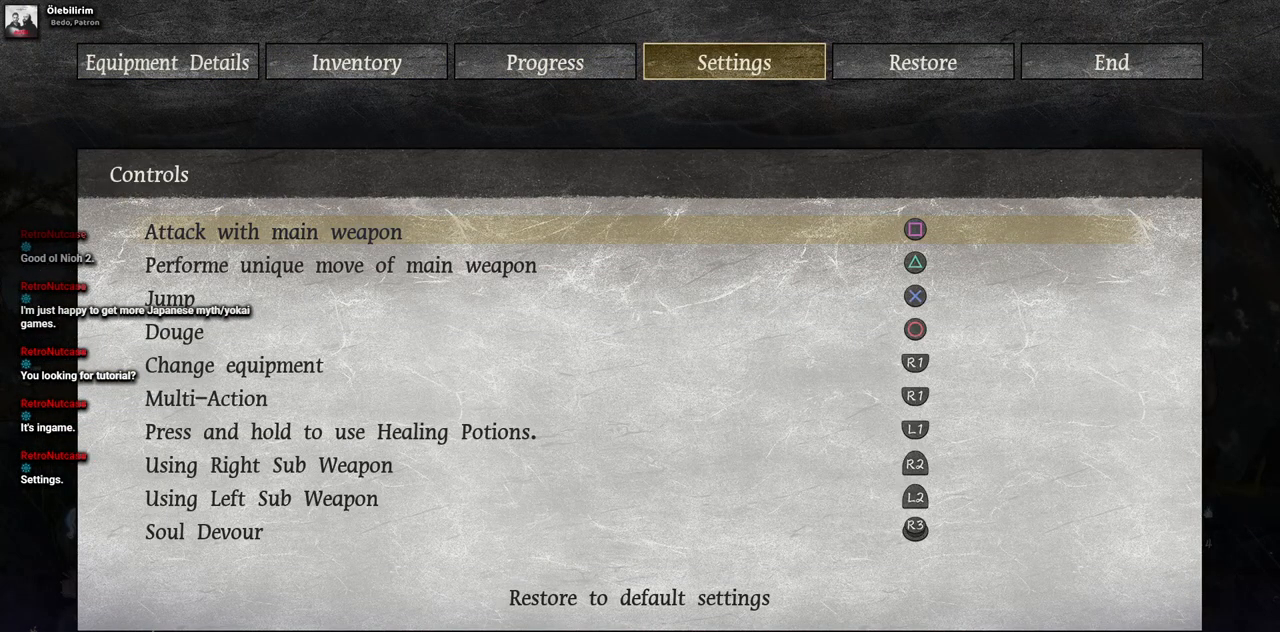
{"buttons": [], "left_stick": "center", "right_stick": "center", "events": [[183, "DPAD_UP", "down"], [317, "DPAD_UP", "up"]]}
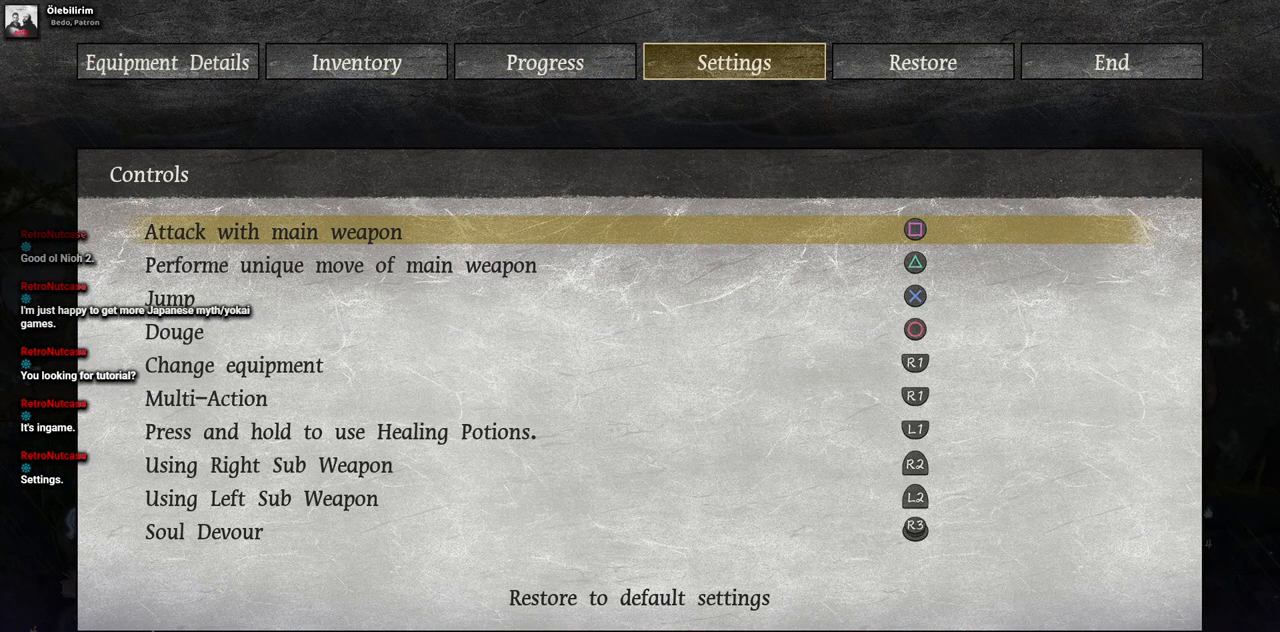
{"buttons": ["DPAD_DOWN"], "left_stick": "center", "right_stick": "center", "events": [[100, "DPAD_DOWN", "down"]]}
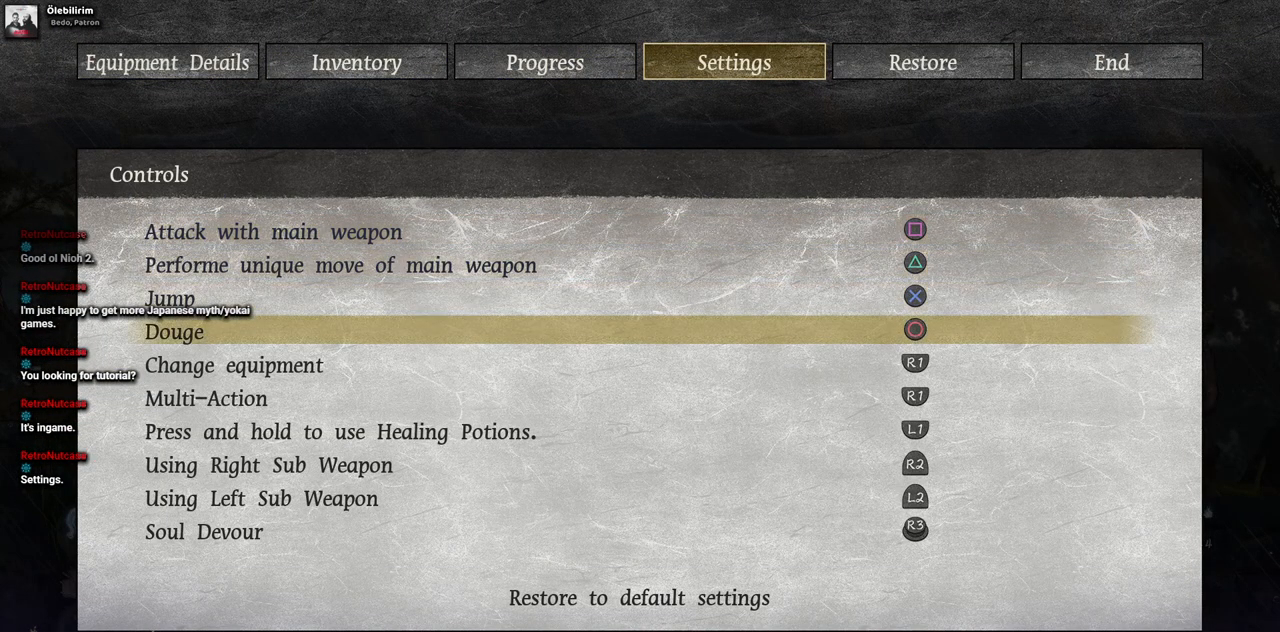
{"buttons": ["DPAD_DOWN"], "left_stick": "center", "right_stick": "center", "events": []}
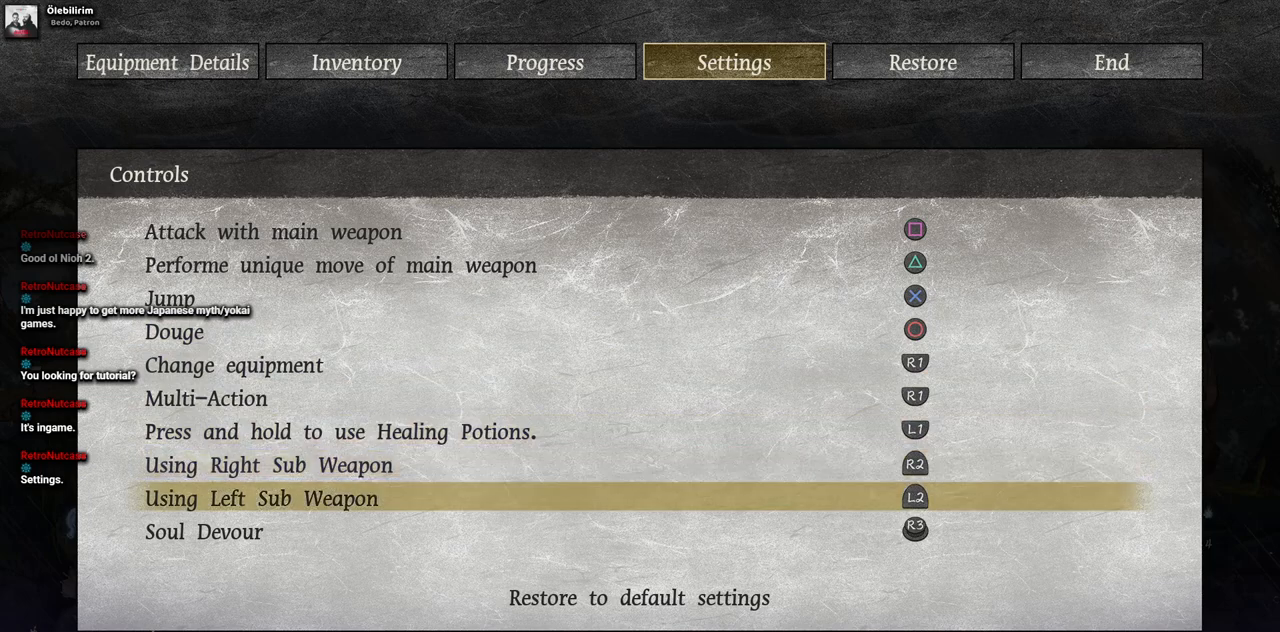
{"buttons": ["DPAD_DOWN"], "left_stick": "center", "right_stick": "center", "events": []}
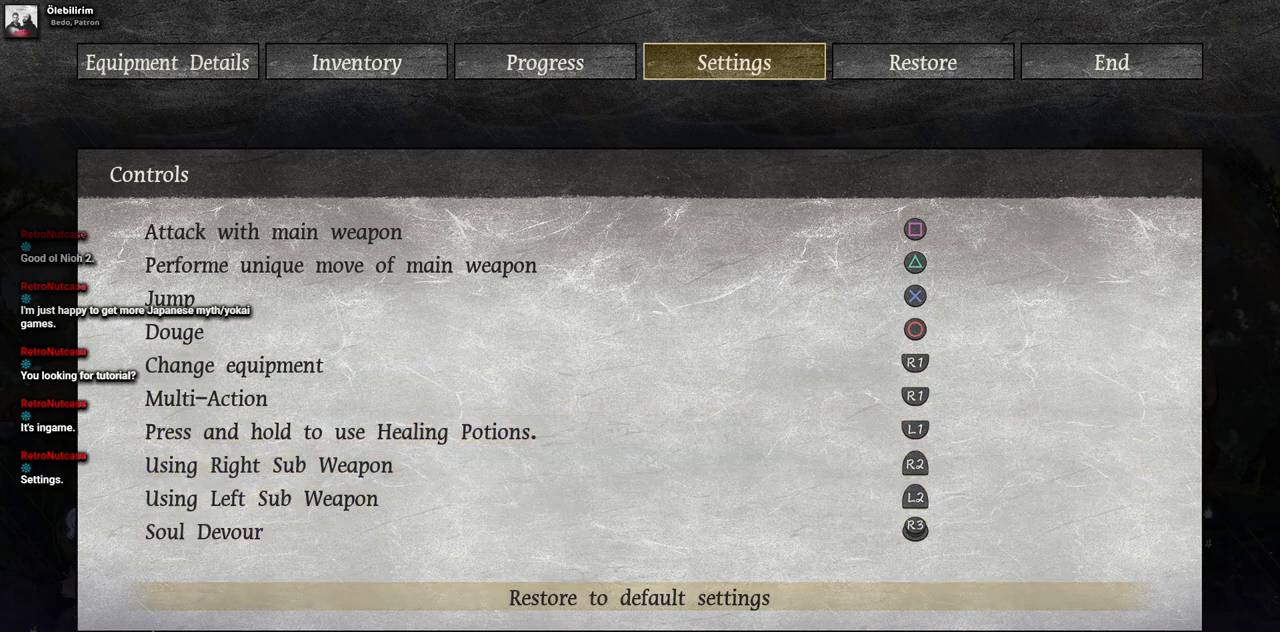
{"buttons": [], "left_stick": "center", "right_stick": "center", "events": [[17, "DPAD_DOWN", "up"], [117, "CIRCLE", "down"], [250, "CIRCLE", "up"]]}
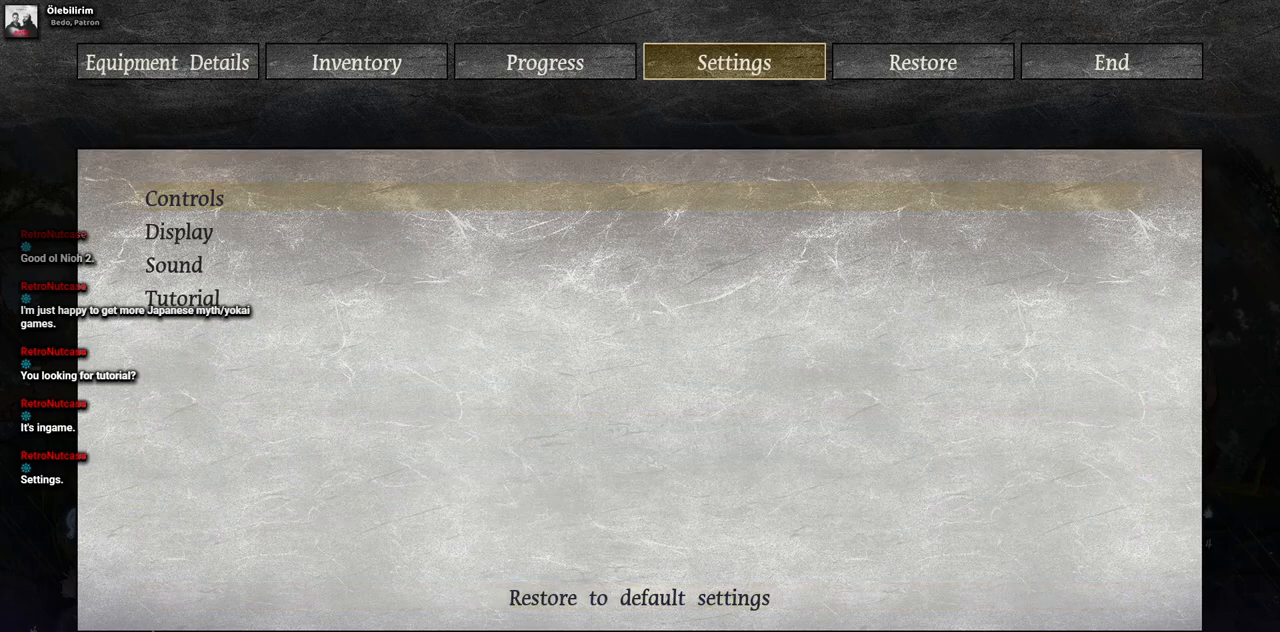
{"buttons": [], "left_stick": "center", "right_stick": "center", "events": [[17, "DPAD_DOWN", "down"], [150, "DPAD_DOWN", "up"]]}
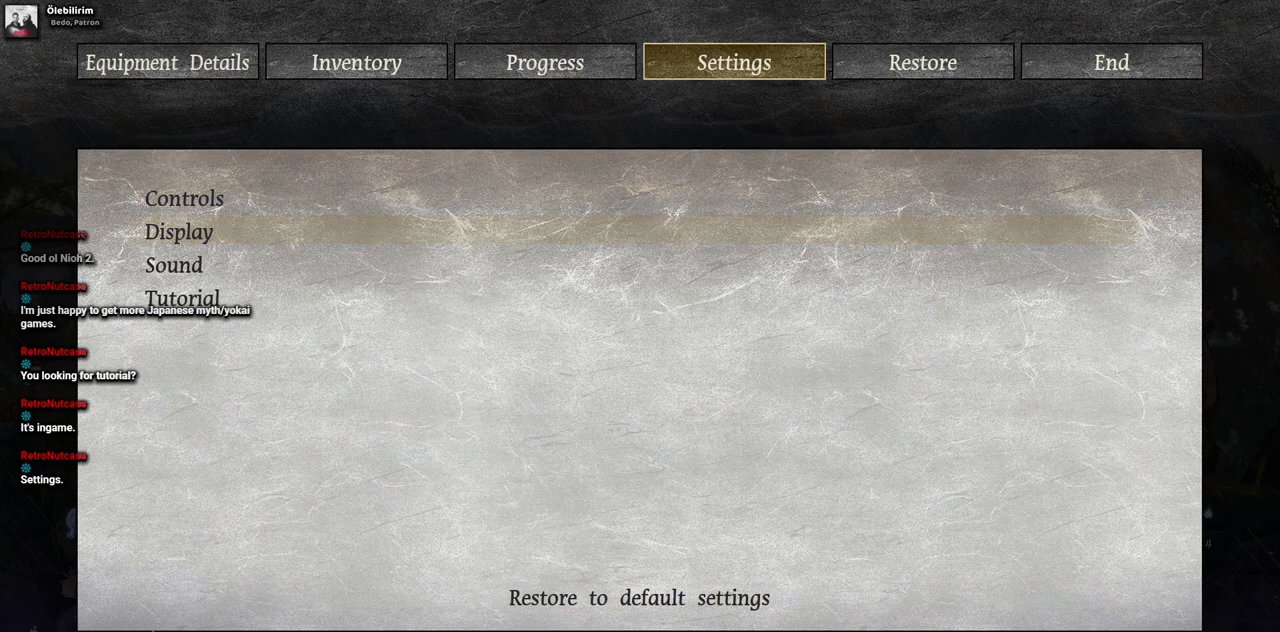
{"buttons": ["DPAD_DOWN"], "left_stick": "center", "right_stick": "center", "events": [[217, "DPAD_DOWN", "down"], [350, "DPAD_DOWN", "up"], [417, "DPAD_DOWN", "down"]]}
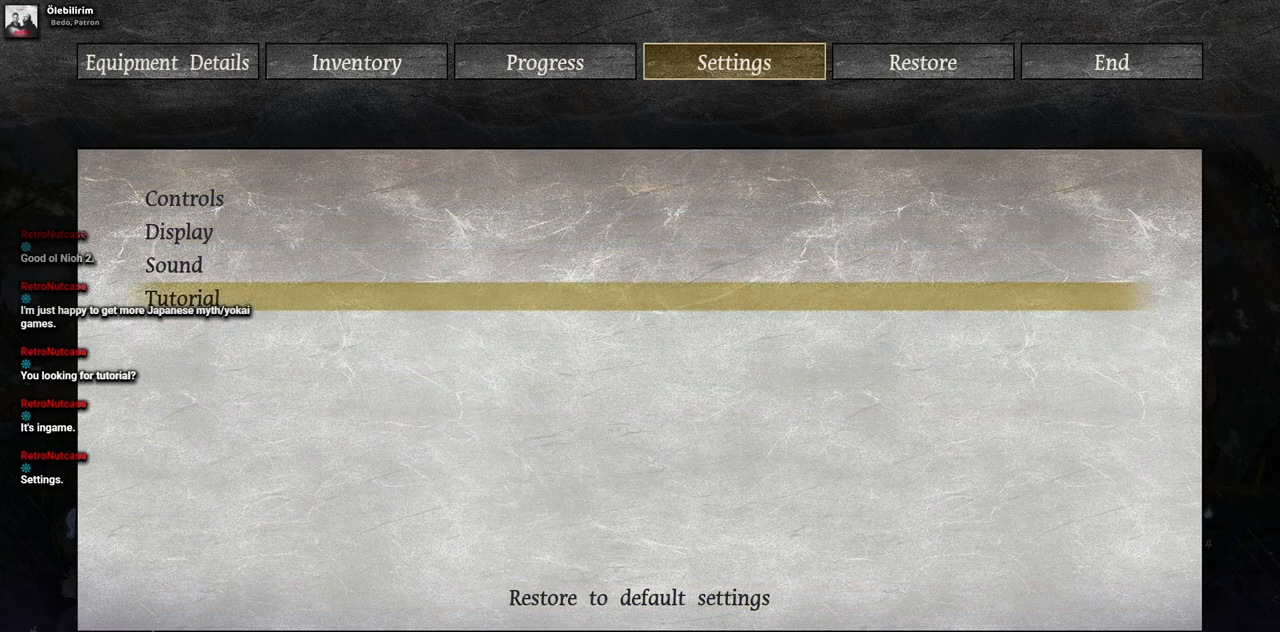
{"buttons": [], "left_stick": "center", "right_stick": "center", "events": [[17, "DPAD_DOWN", "up"], [50, "CROSS", "down"], [167, "CROSS", "up"]]}
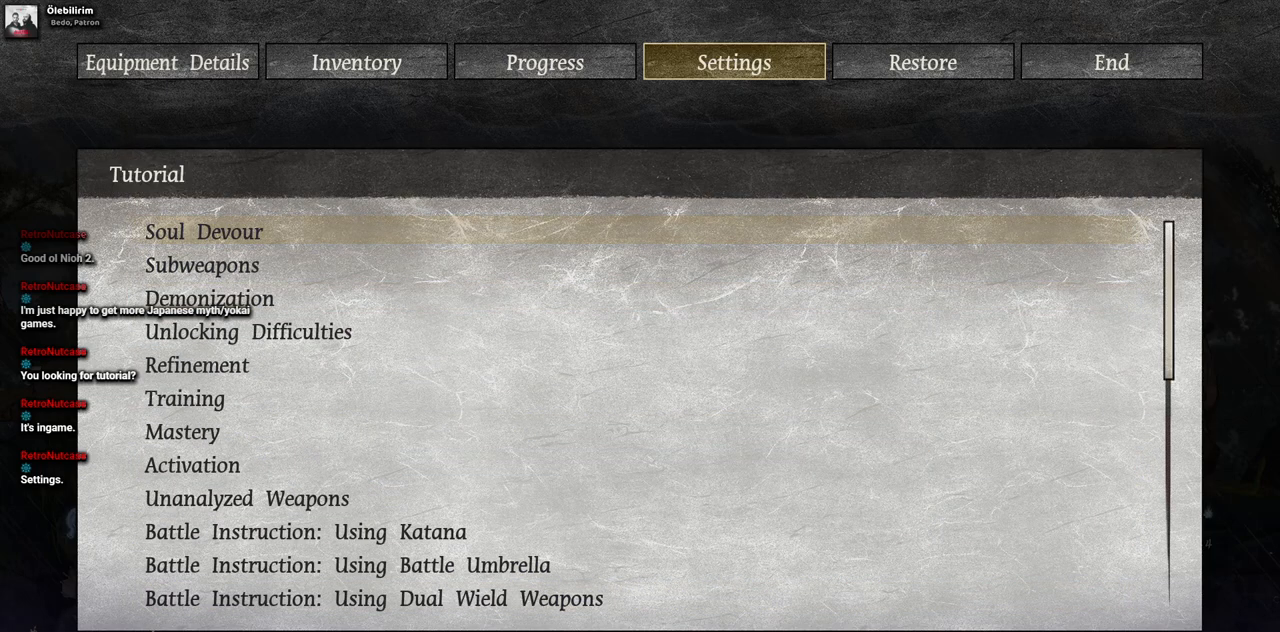
{"buttons": [], "left_stick": "center", "right_stick": "center", "events": []}
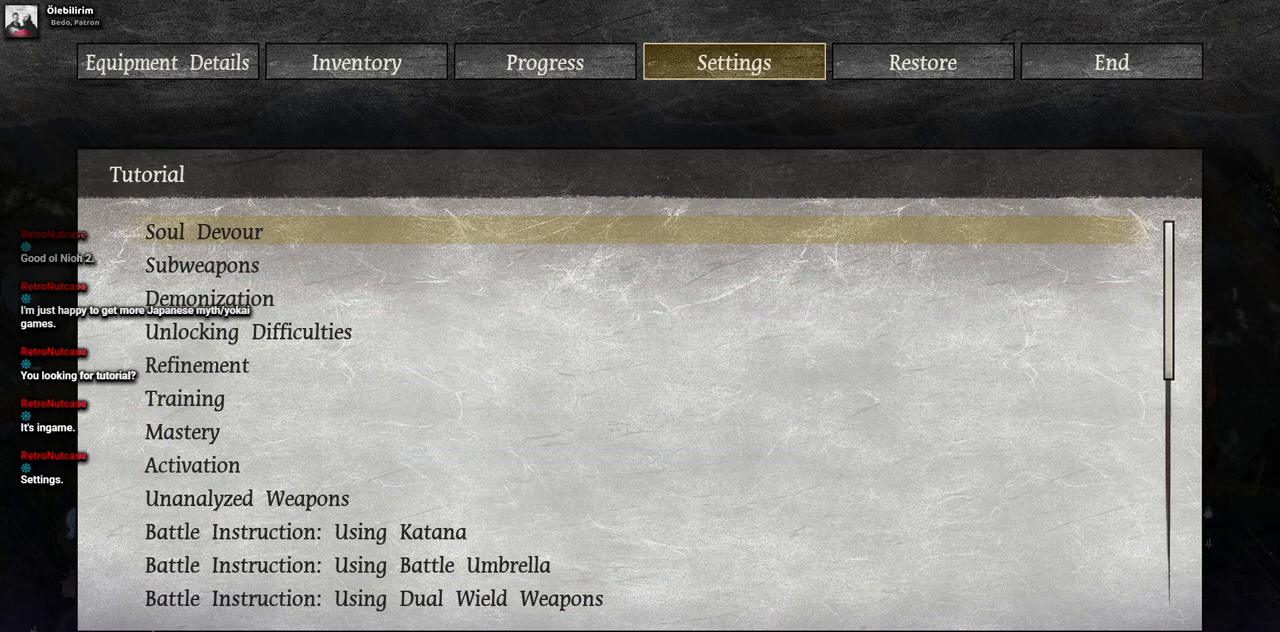
{"buttons": [], "left_stick": "center", "right_stick": "center", "events": [[200, "CROSS", "down"], [317, "CROSS", "up"]]}
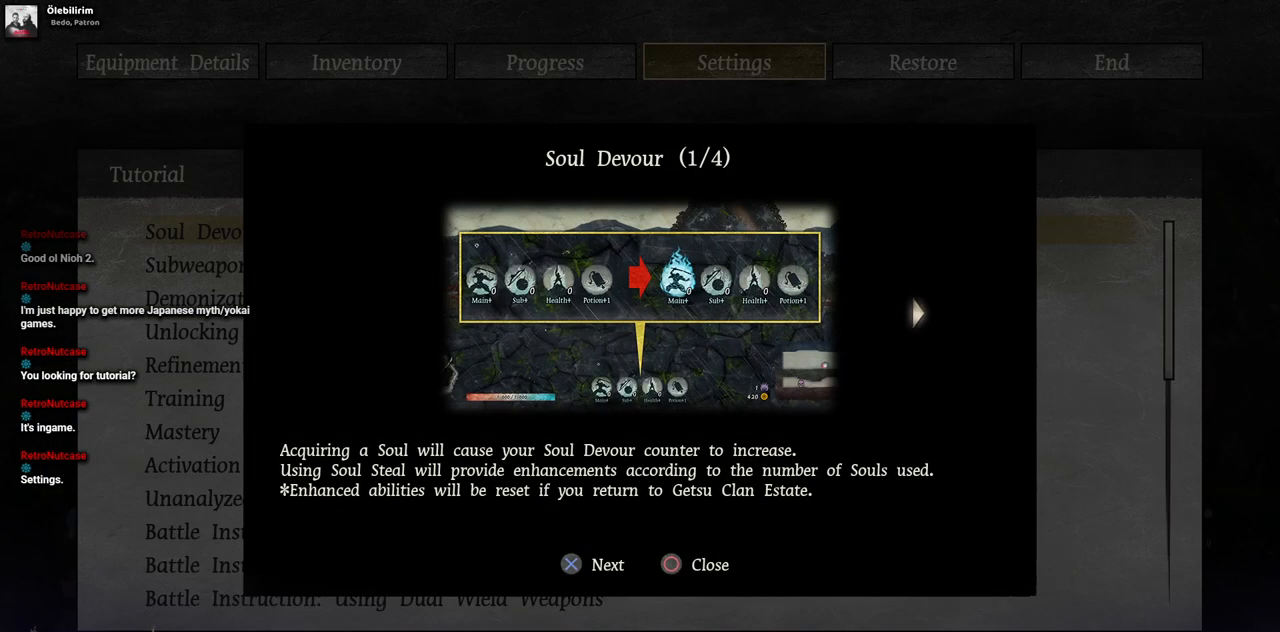
{"buttons": [], "left_stick": "center", "right_stick": "center", "events": []}
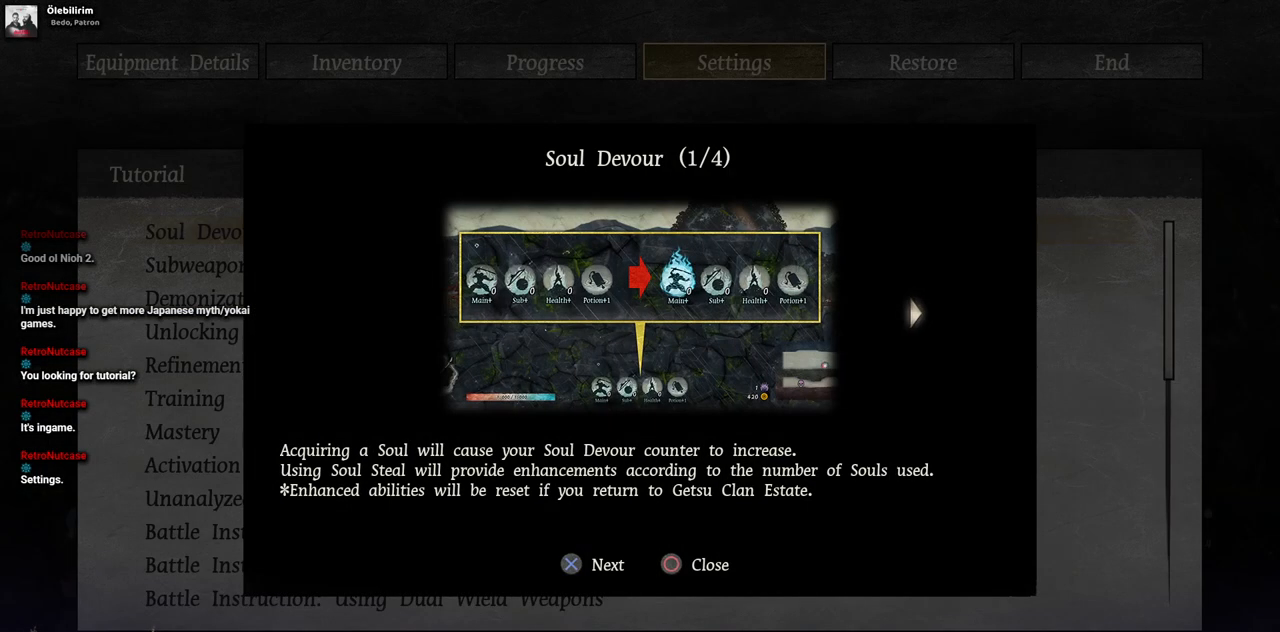
{"buttons": [], "left_stick": "center", "right_stick": "center", "events": []}
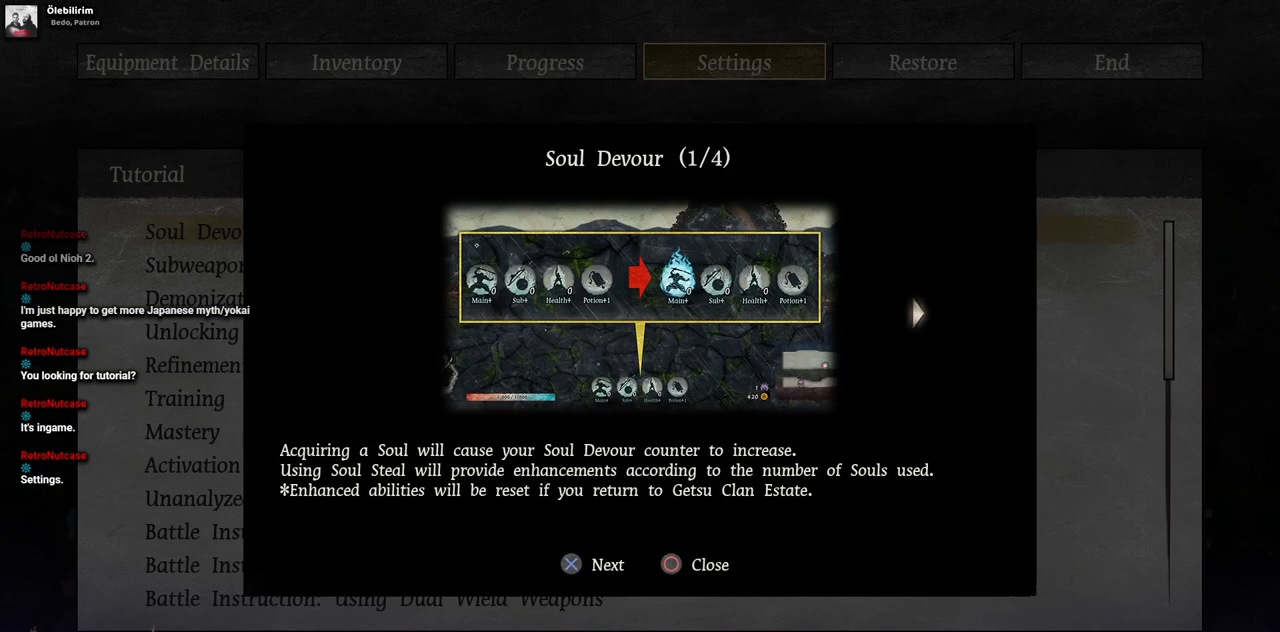
{"buttons": [], "left_stick": "center", "right_stick": "center", "events": [[17, "DPAD_RIGHT", "down"], [133, "DPAD_RIGHT", "up"]]}
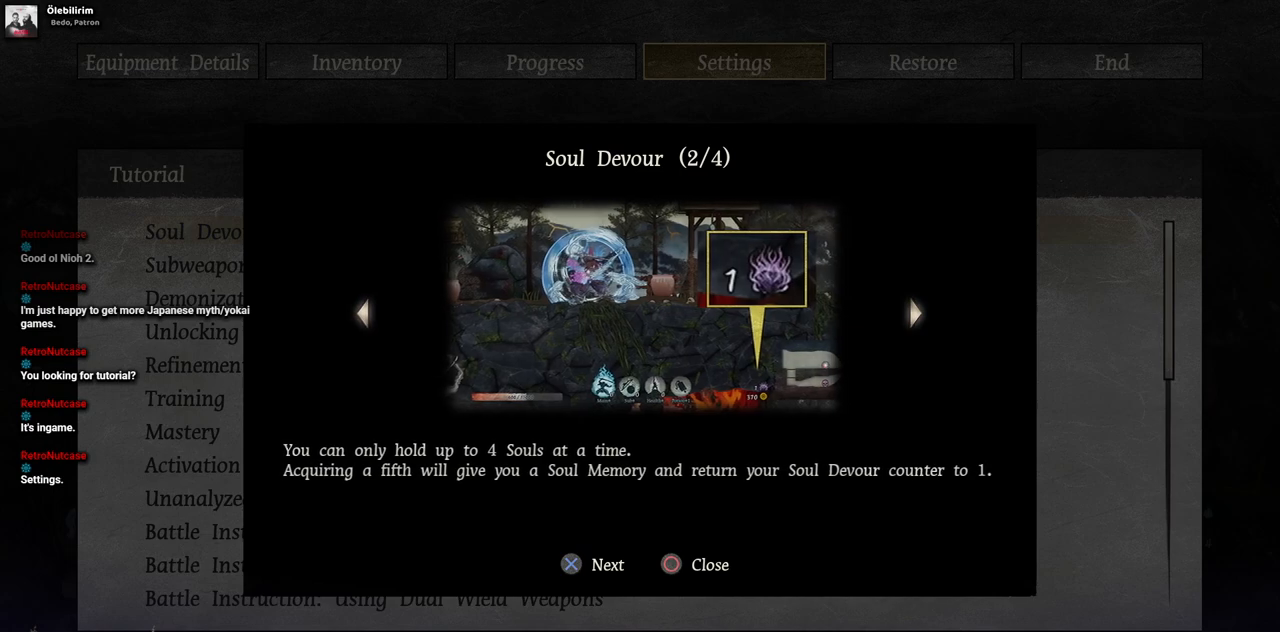
{"buttons": [], "left_stick": "center", "right_stick": "center", "events": [[367, "DPAD_RIGHT", "down"], [483, "DPAD_RIGHT", "up"]]}
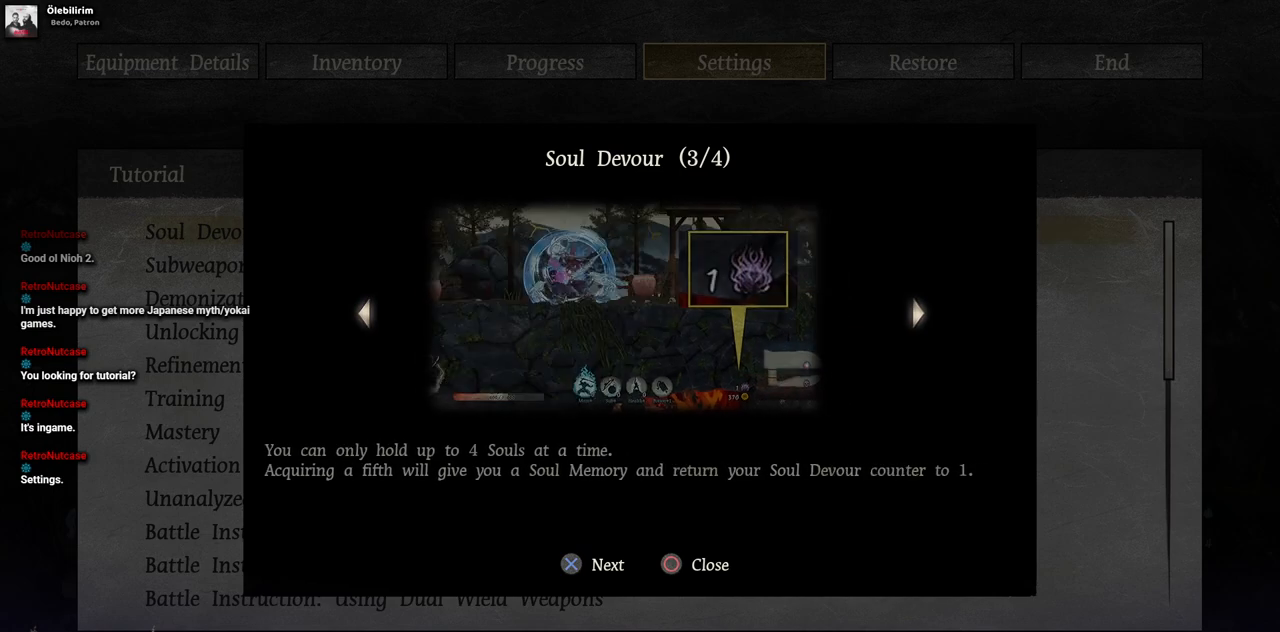
{"buttons": [], "left_stick": "center", "right_stick": "center", "events": []}
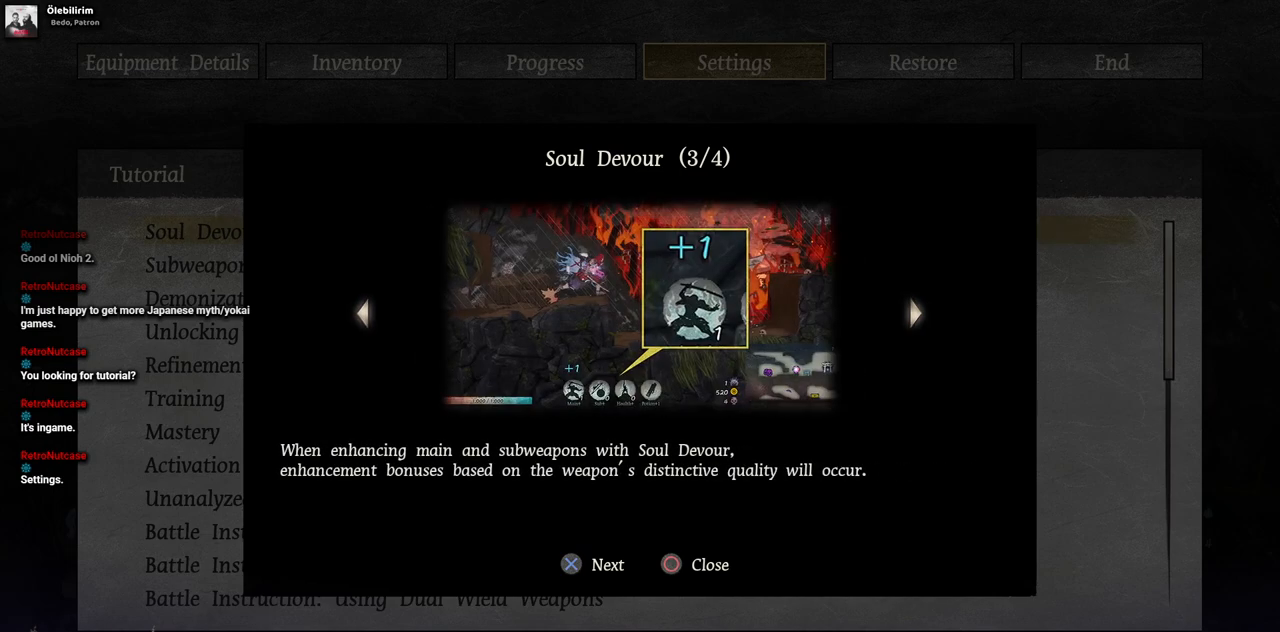
{"buttons": [], "left_stick": "center", "right_stick": "center", "events": [[300, "DPAD_RIGHT", "down"], [433, "DPAD_RIGHT", "up"]]}
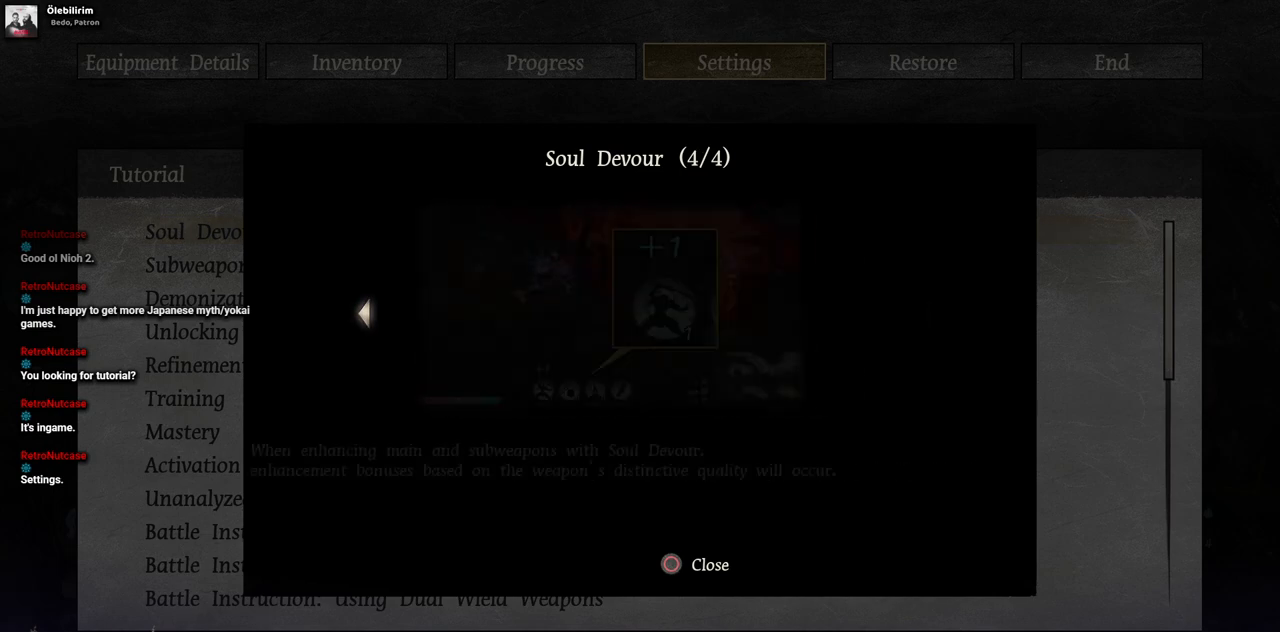
{"buttons": [], "left_stick": "center", "right_stick": "center", "events": []}
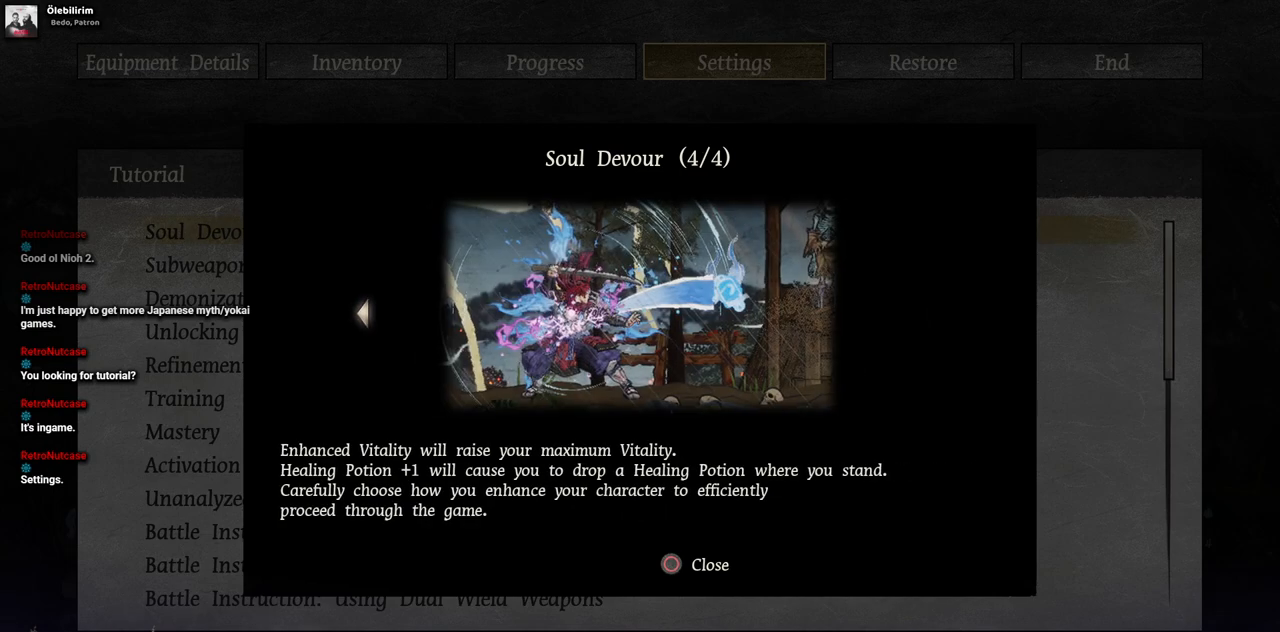
{"buttons": [], "left_stick": "center", "right_stick": "center", "events": [[117, "CIRCLE", "down"], [233, "CIRCLE", "up"]]}
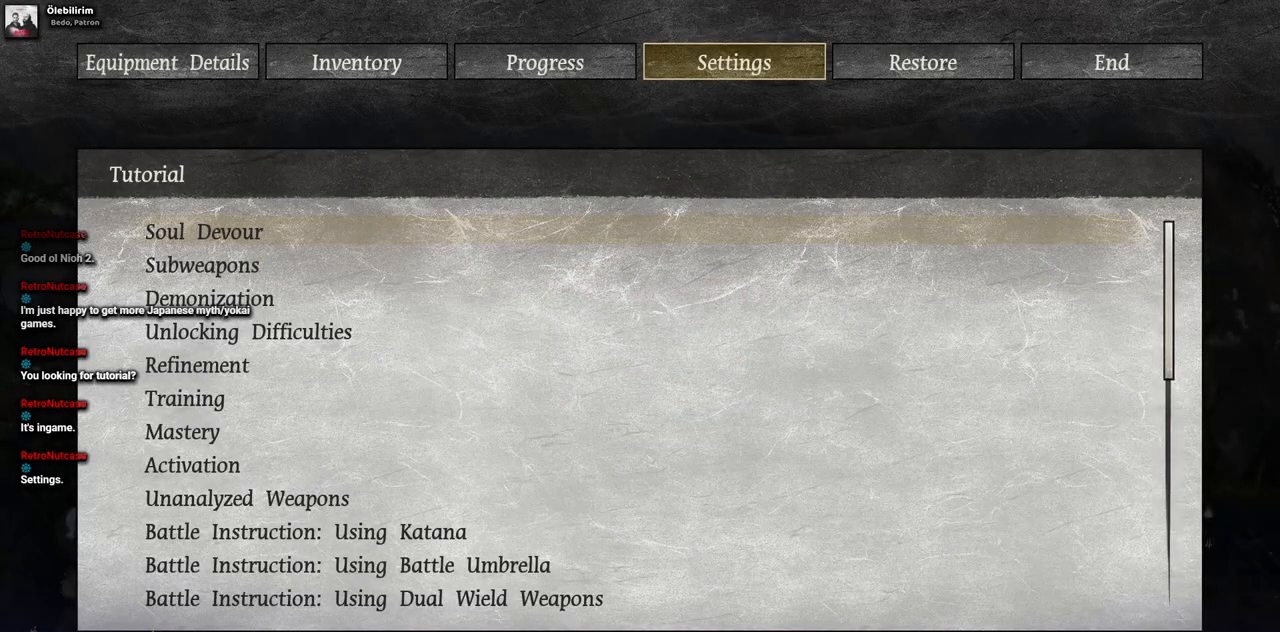
{"buttons": [], "left_stick": "center", "right_stick": "center", "events": [[383, "DPAD_DOWN", "down"], [467, "DPAD_DOWN", "up"]]}
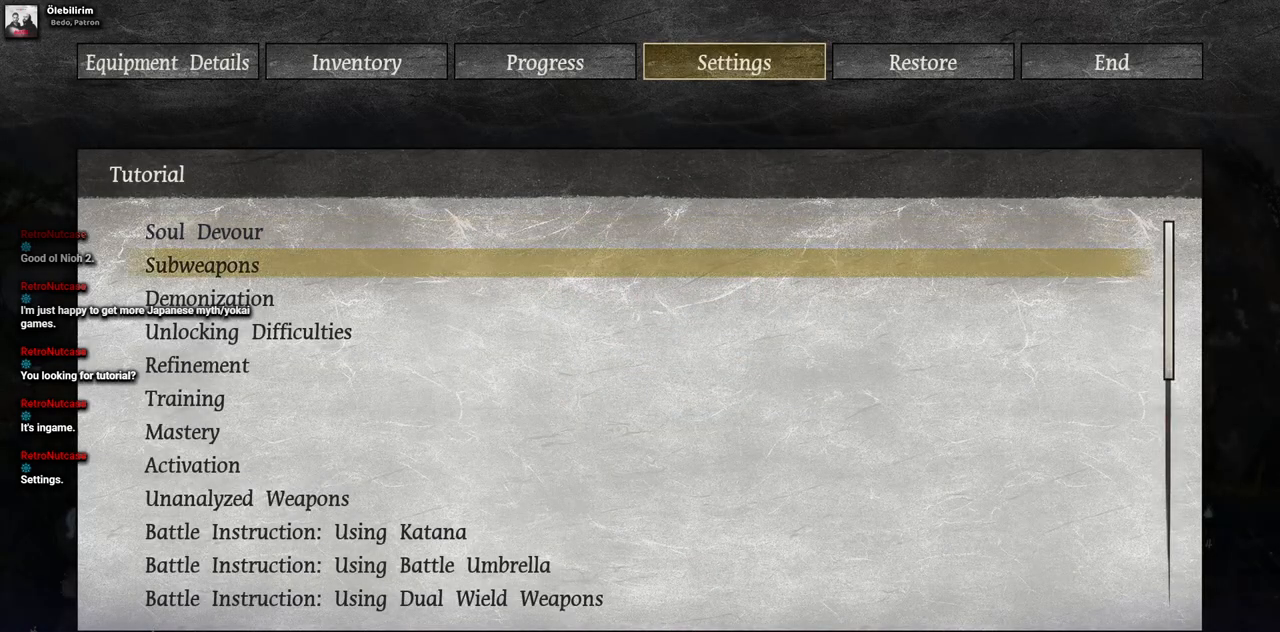
{"buttons": ["DPAD_UP"], "left_stick": "center", "right_stick": "center", "events": [[333, "DPAD_UP", "down"], [400, "DPAD_UP", "up"], [483, "DPAD_UP", "down"]]}